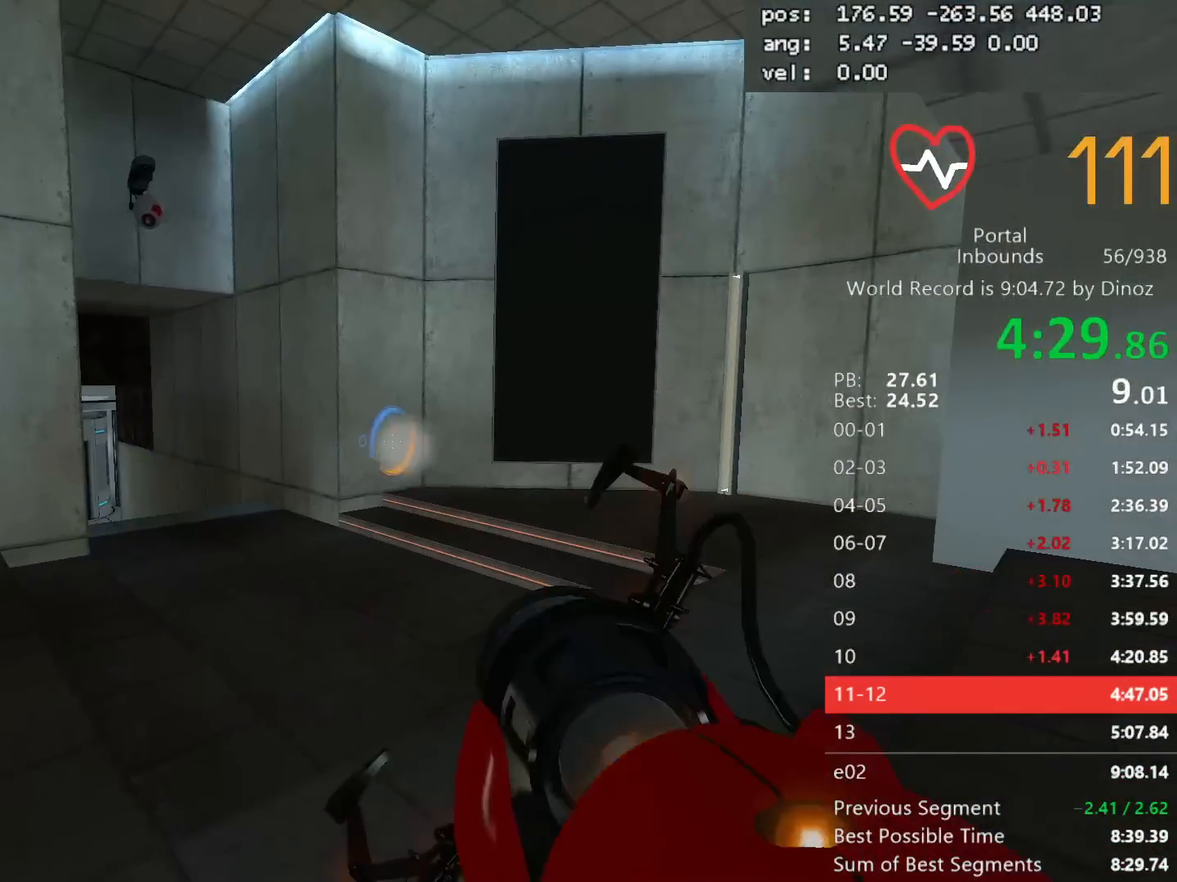
Gameplay with keyboard and mouse; each line is a JSON object with the keys and mouse buttons held at the frame after it. "events" lists presses ("down") and releases ("up") of "a", "alt", "c", "ctrl", "d", "e", "escape", "f", "mb6", "q", "r", "s", "shift", "space", "tab", "tilde", "v", "w", "x", "z", "mouse_left", "mouse_middle", "mouse_right", "mouse_mb4", "mouse_mb5", "mouse_wheel_up" and "mouse_wheel_down" between this image and that frame as [ms after this image, input, new state], when the widget could be followed in between. "mouse_left", "mouse_middle", "mouse_right", "mouse_mb4", "mouse_mb5", "mouse_wheel_up", "mouse_wheel_down" = the "left", "middle", "right", "mb4", "mb5", "wheel_up", "wheel_down" buttons of the "mouse" list. No other keys are recorded. Mouse movement is not recorded. Key names are as the overlay labels them; some are game actions (e.g. jump) rather than physical keys. Not read: 1 2 3 4 5.
{"keys": [], "mouse": []}
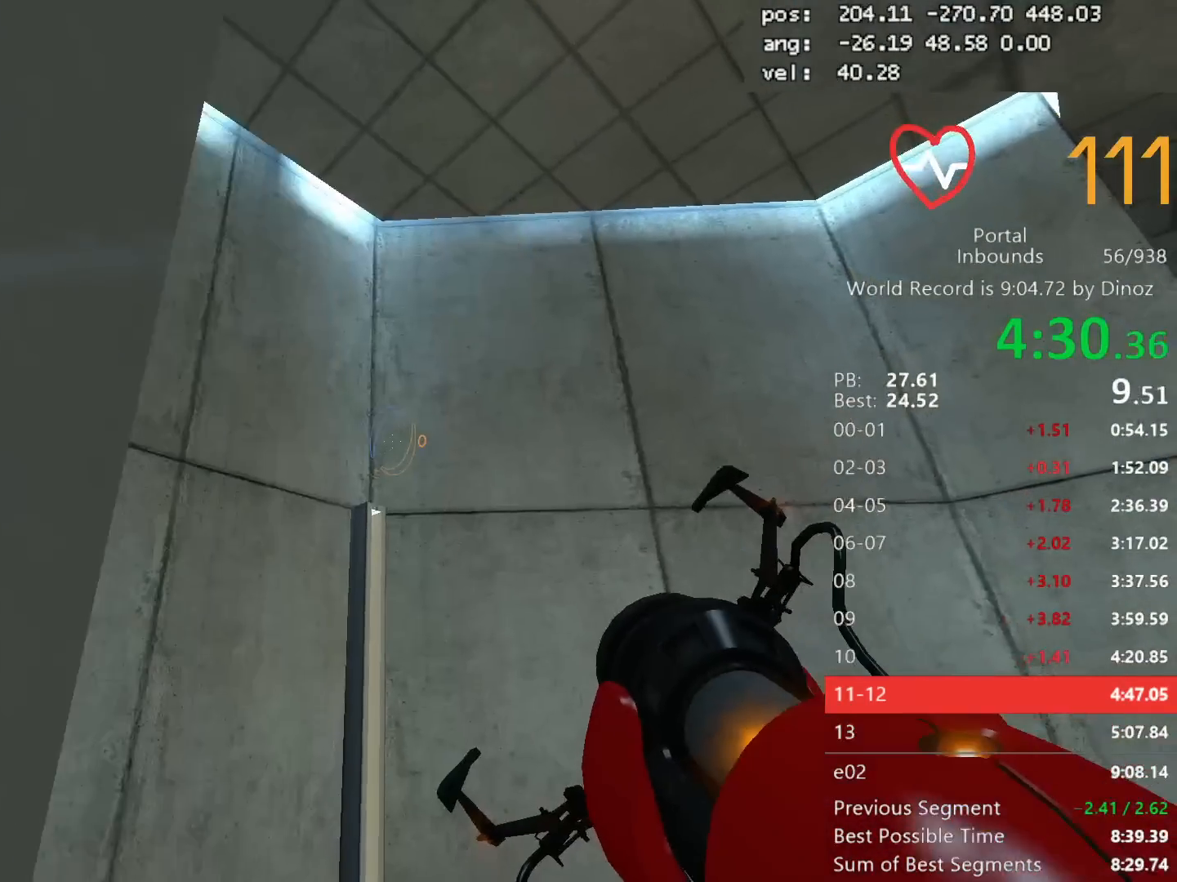
{"keys": [], "mouse": []}
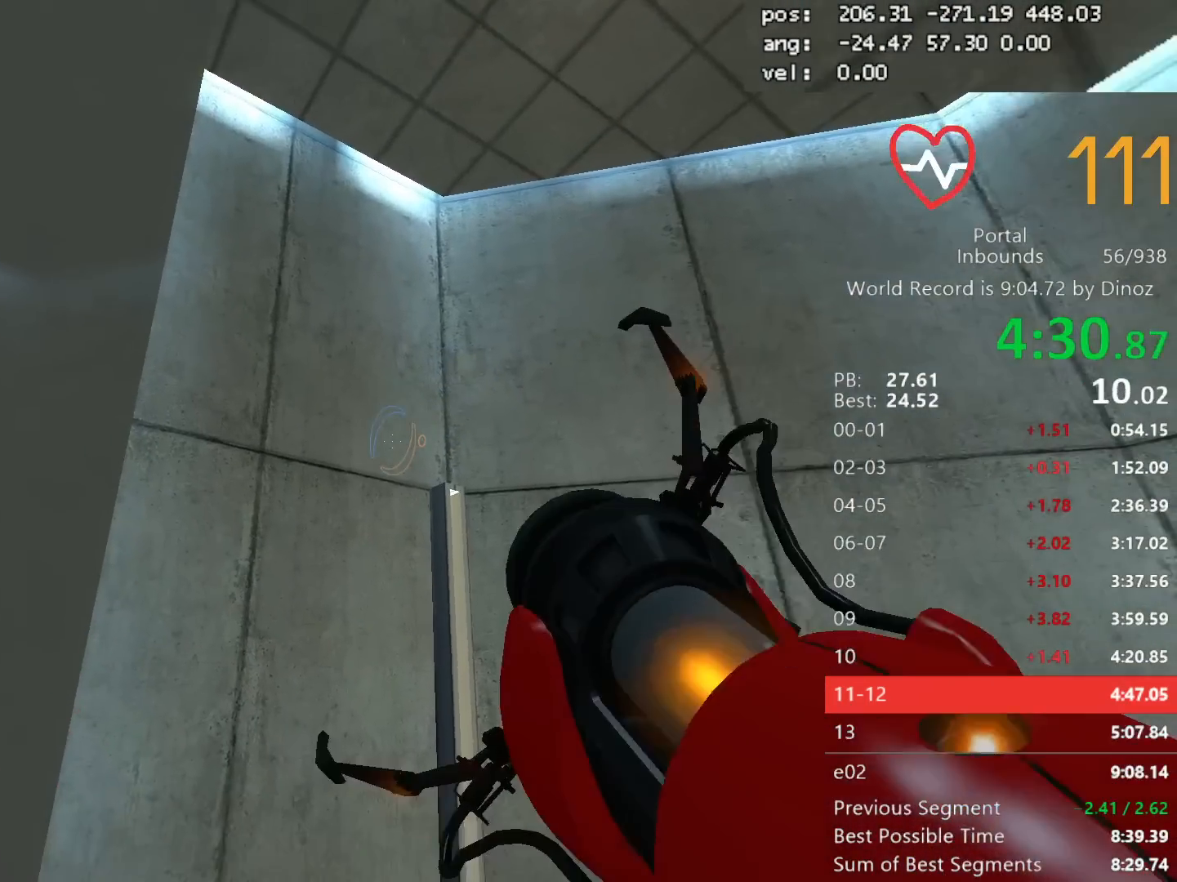
{"keys": [], "mouse": ["right"], "events": [[400, "mouse_right", "down"]]}
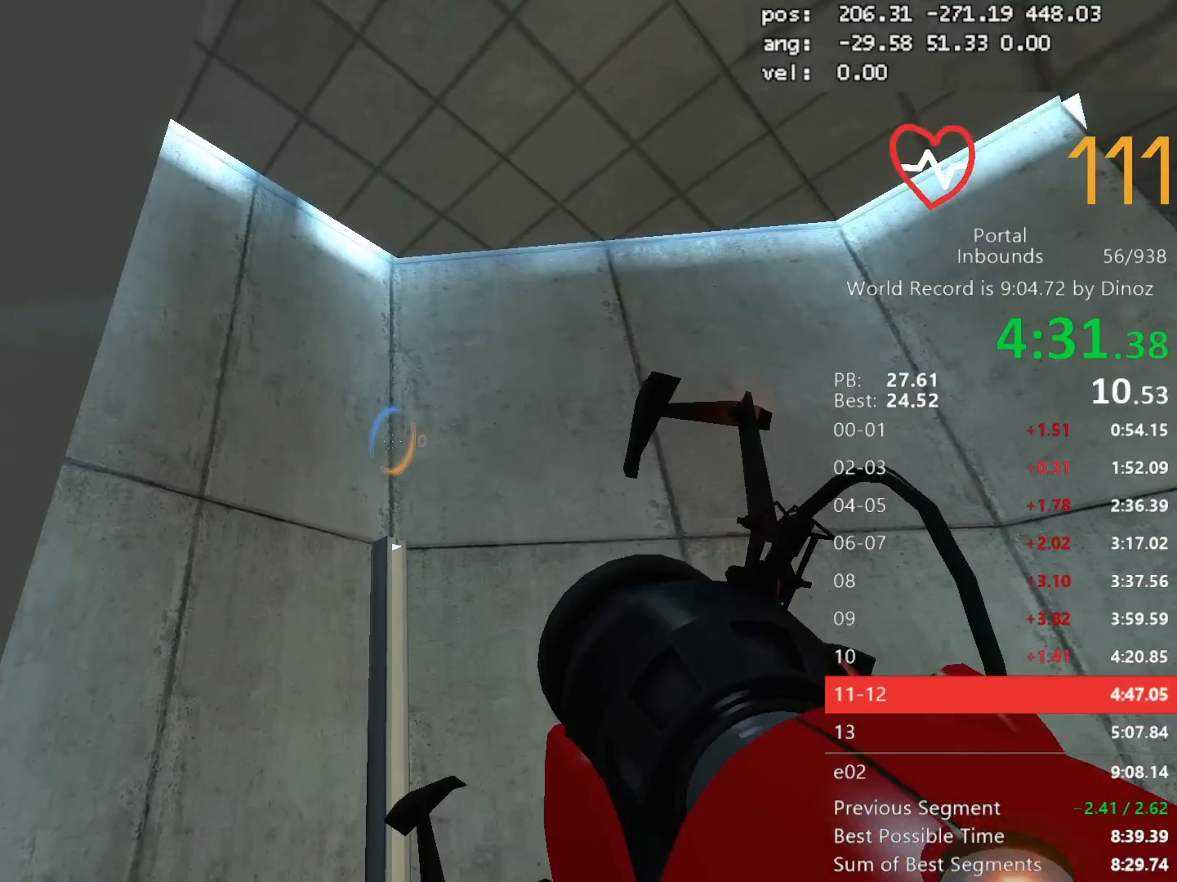
{"keys": [], "mouse": [], "events": [[33, "mouse_right", "up"], [167, "mouse_mb5", "down"], [267, "mouse_mb5", "up"], [367, "d", "down"], [367, "s", "down"], [500, "d", "up"], [500, "s", "up"]]}
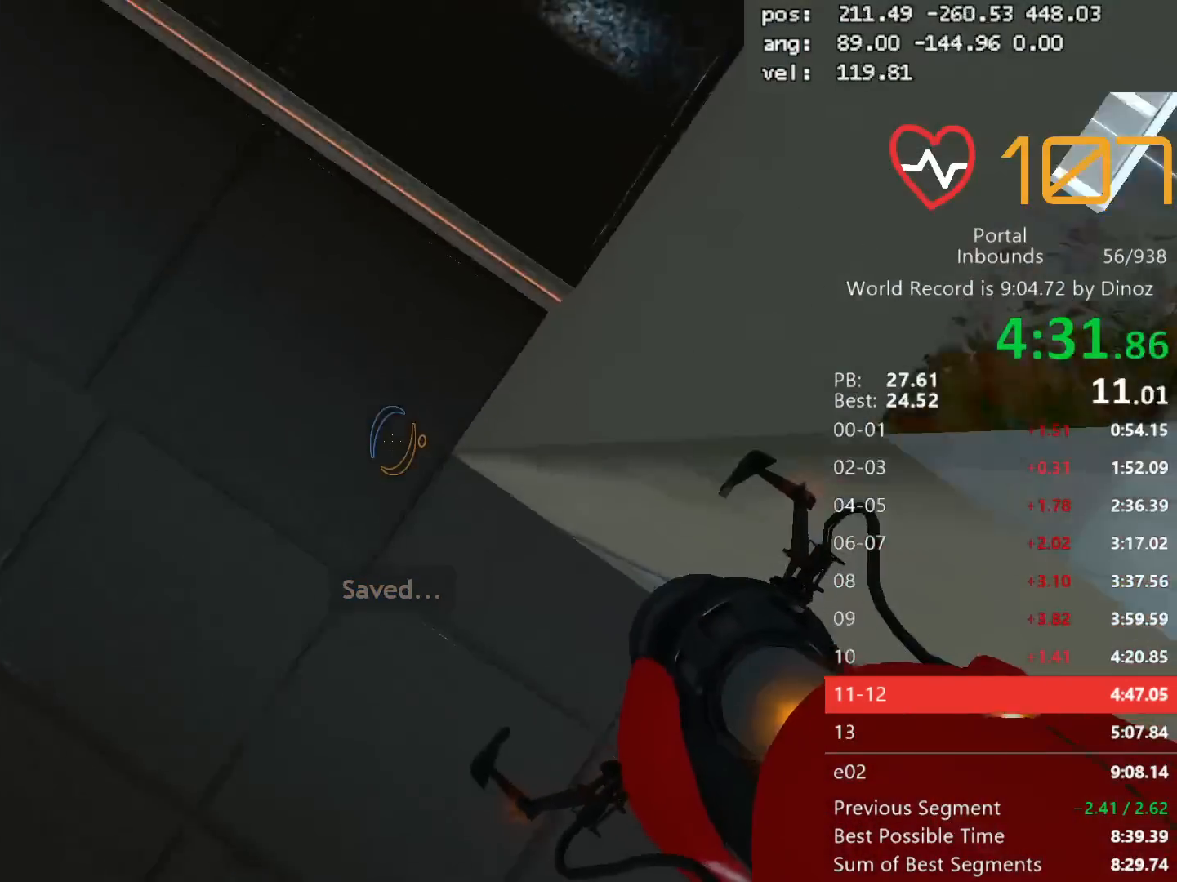
{"keys": ["a", "w"], "mouse": [], "events": [[100, "a", "down"], [100, "mouse_right", "down"], [100, "w", "down"], [200, "mouse_right", "up"]]}
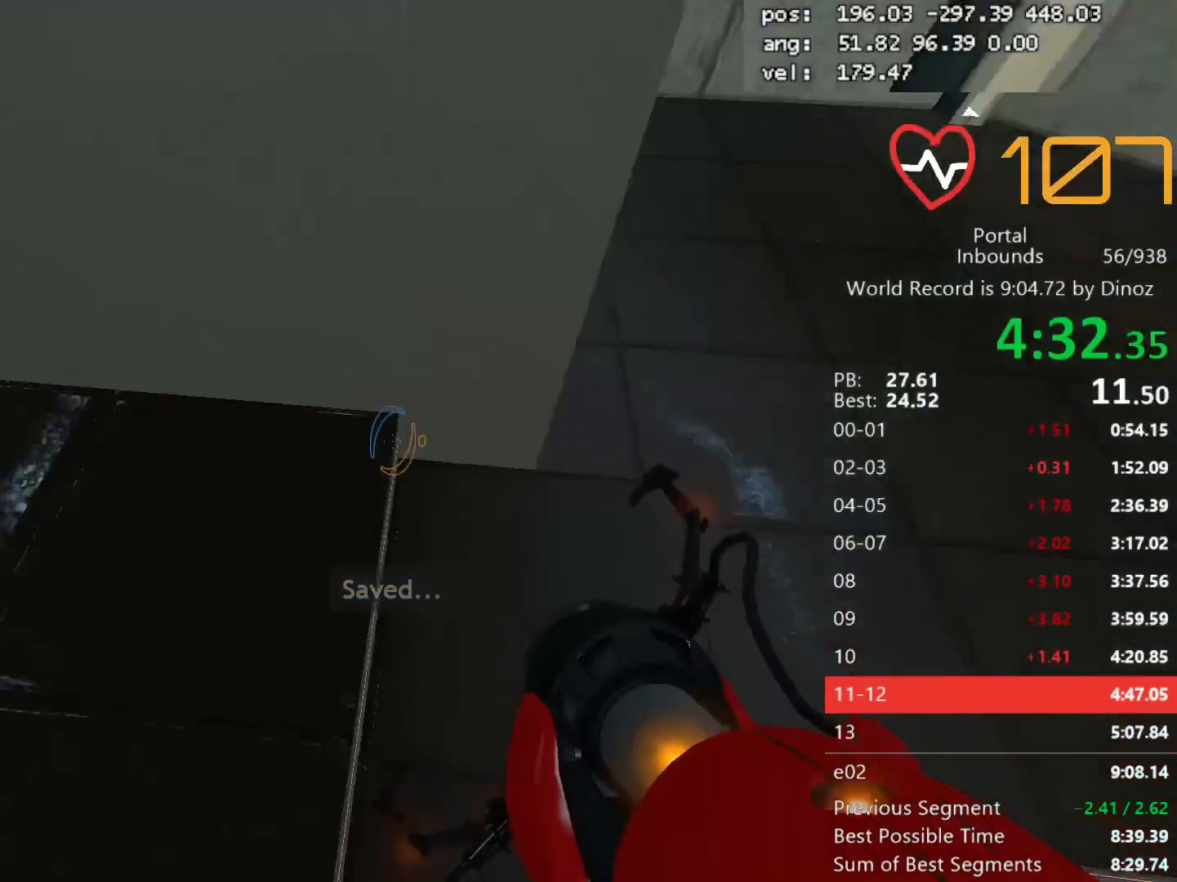
{"keys": ["shift", "w"], "mouse": [], "events": [[17, "a", "up"], [67, "shift", "down"], [167, "d", "down"], [200, "mouse_left", "down"], [250, "d", "up"], [300, "mouse_left", "up"], [350, "a", "down"], [400, "a", "up"]]}